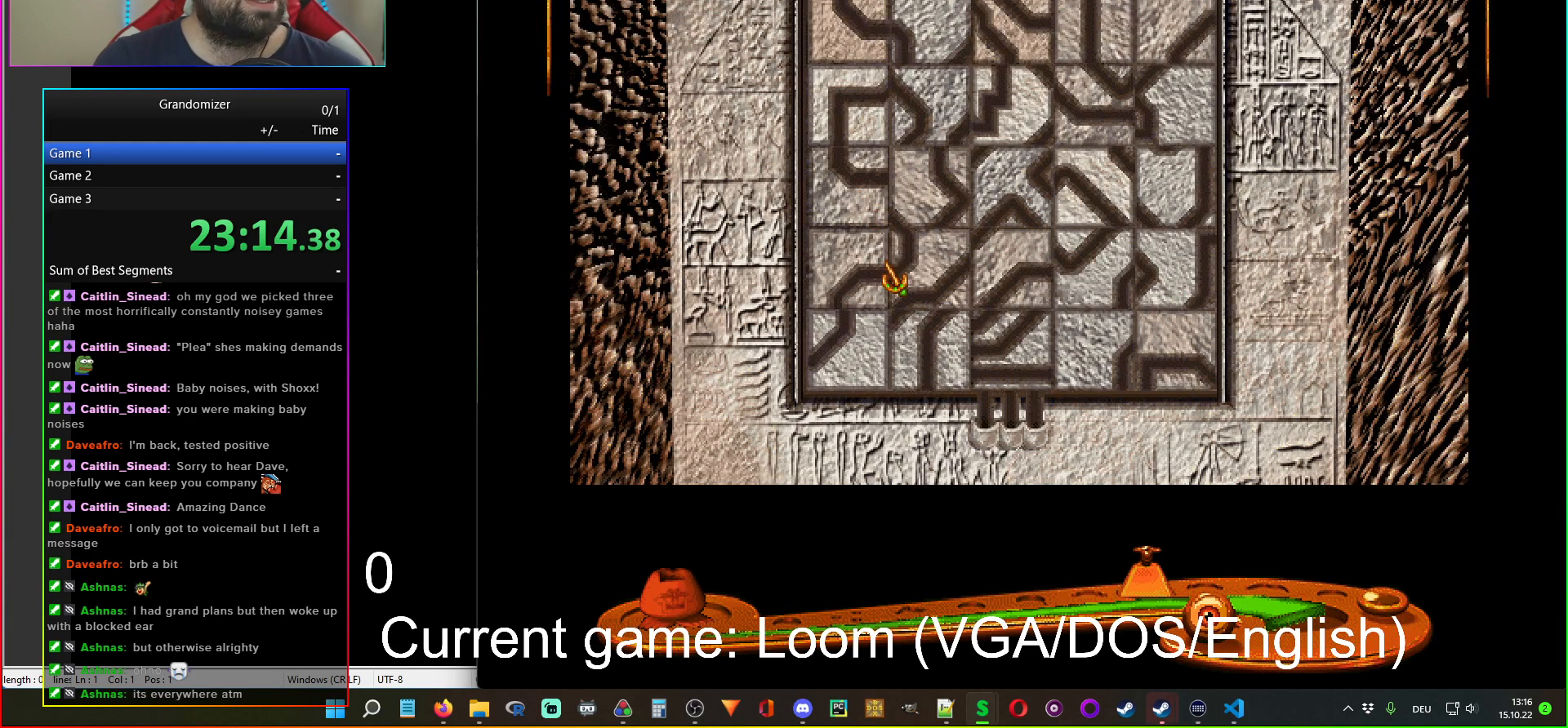
Gameplay with keyboard and mouse; each line is a JSON object with the keys and mouse buttons held at the frame after it. "events" lists presses ("down") and releases ("up") of "mouse_left", "mouse_wheel" and "mouse_right" between this image and that frame as [ms after this image, input, new state], when the widget could be followed in between. "mouse_left", "mouse_wheel", "mouse_right" = the "left", "wheel", "right" buttons of the "mouse" list. No other keys are recorded. "wheel" means that the mouse wheel is clicked or scrolled. Mouse movement is not recorded.
{"keys": [], "mouse": [], "events": [[267, "mouse_left", "down"], [333, "mouse_left", "up"]]}
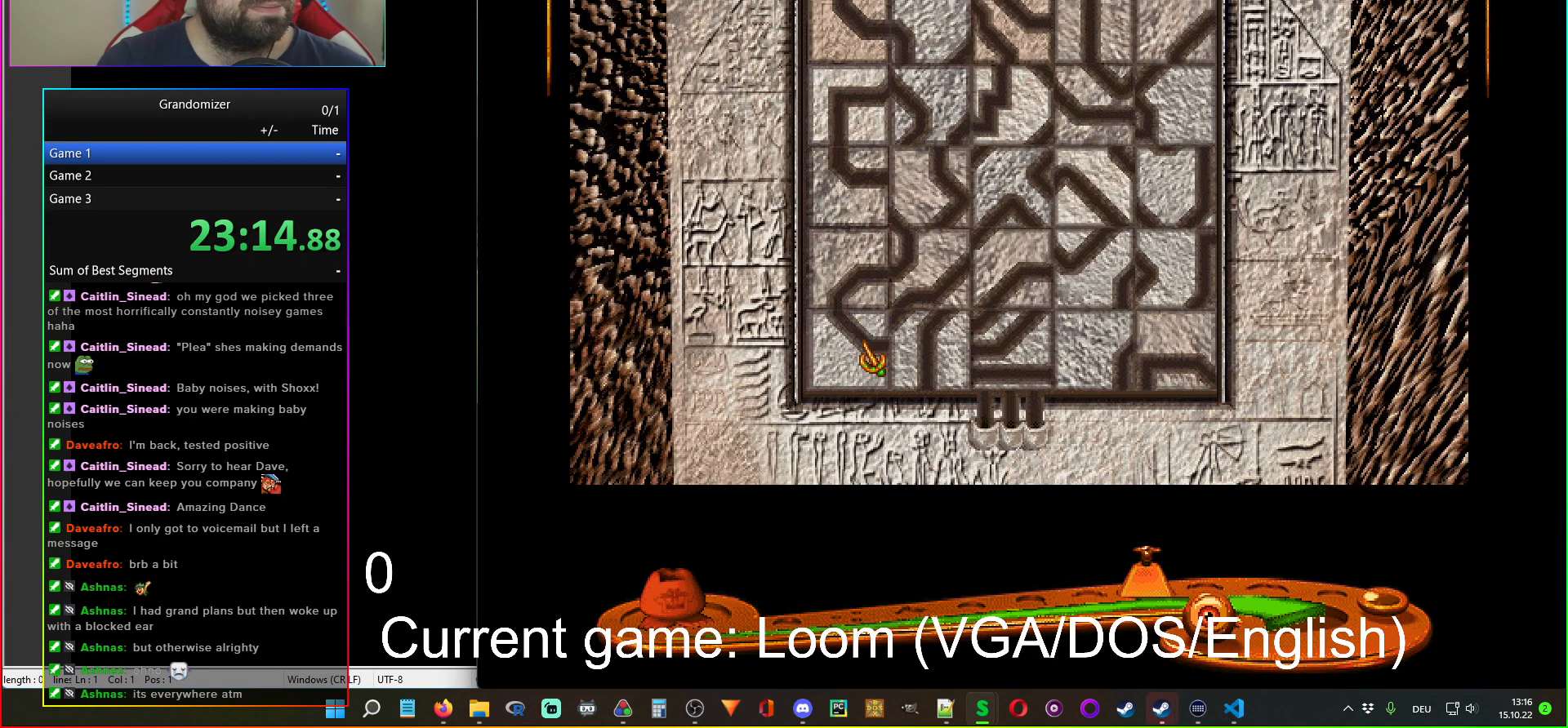
{"keys": [], "mouse": [], "events": [[433, "mouse_left", "down"], [500, "mouse_left", "up"]]}
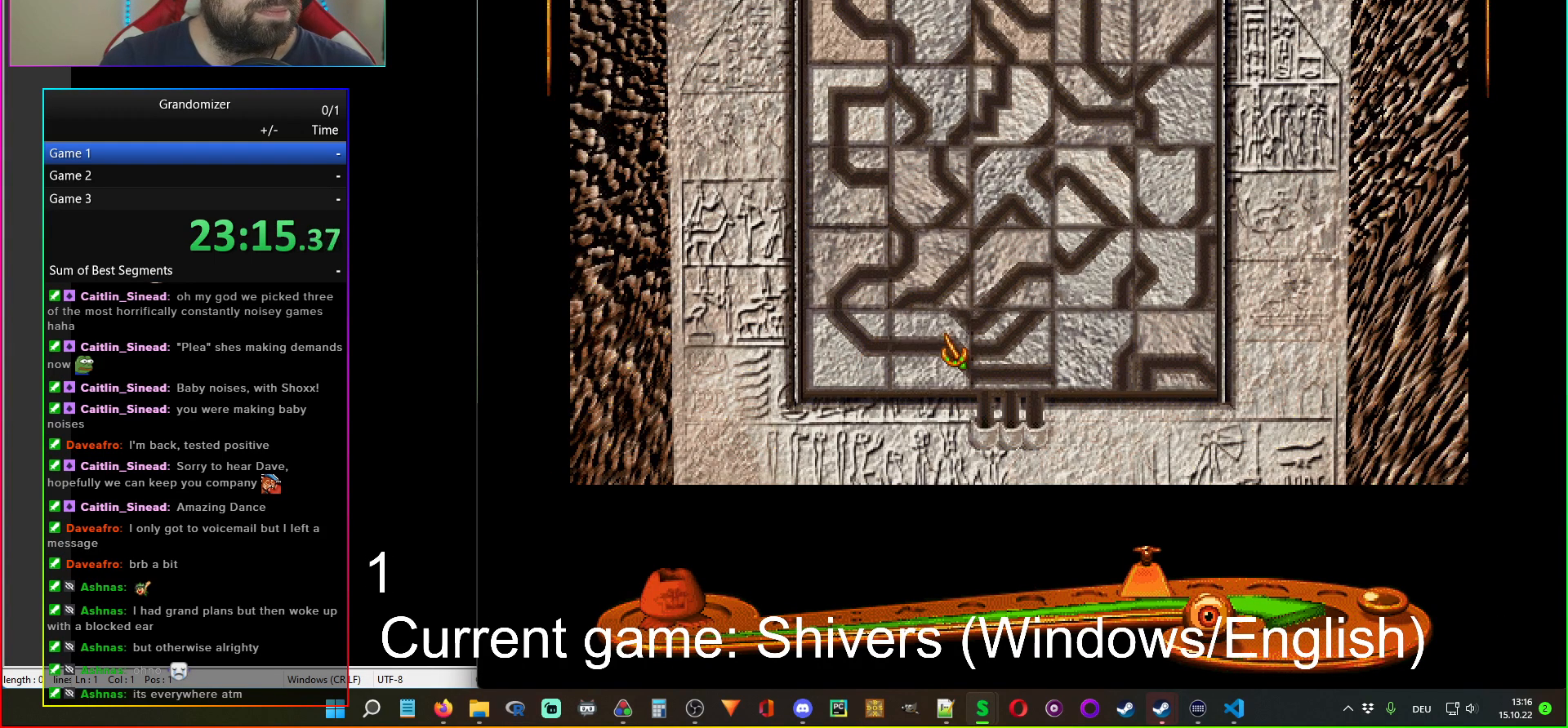
{"keys": [], "mouse": [], "events": []}
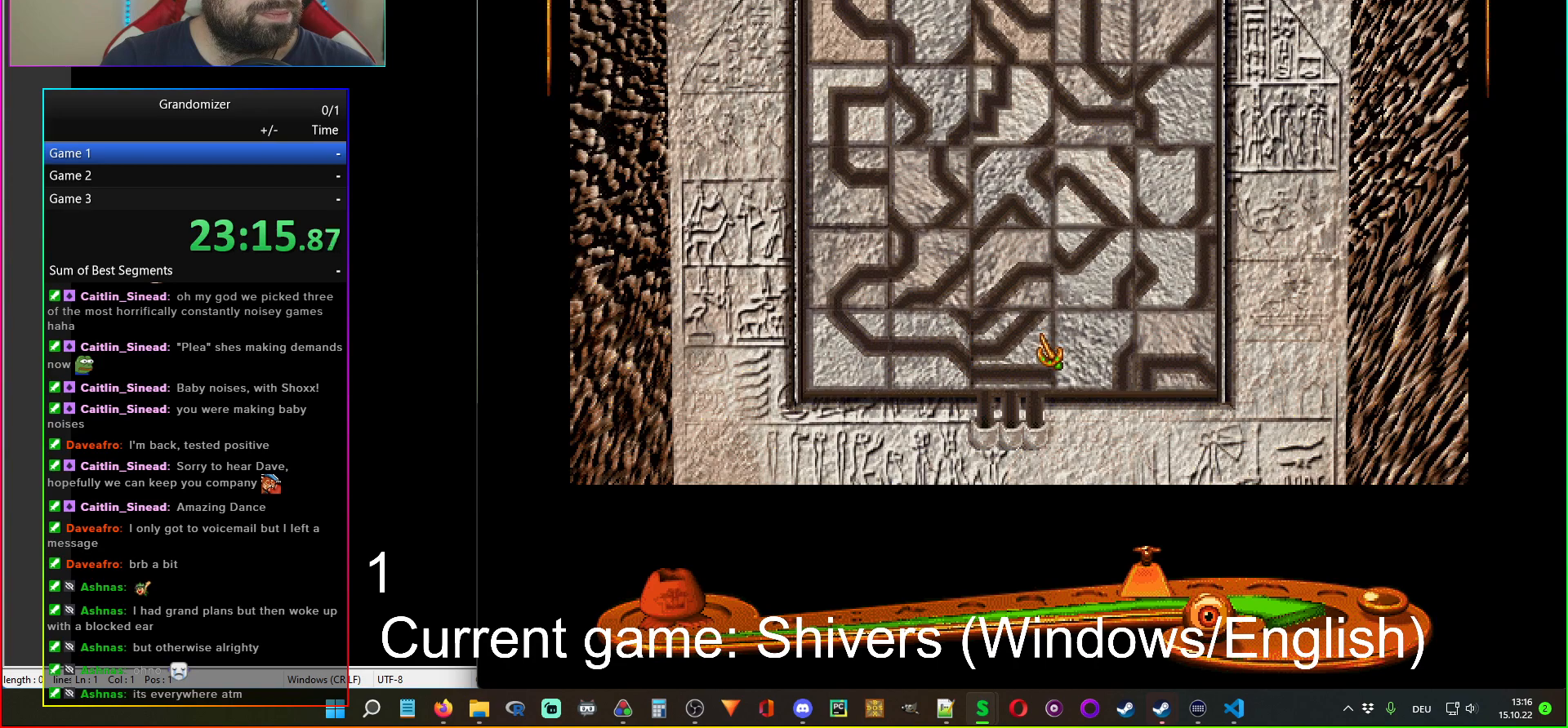
{"keys": [], "mouse": [], "events": [[17, "mouse_left", "down"], [83, "mouse_left", "up"], [317, "mouse_left", "down"], [367, "mouse_left", "up"], [433, "mouse_left", "down"], [500, "mouse_left", "up"]]}
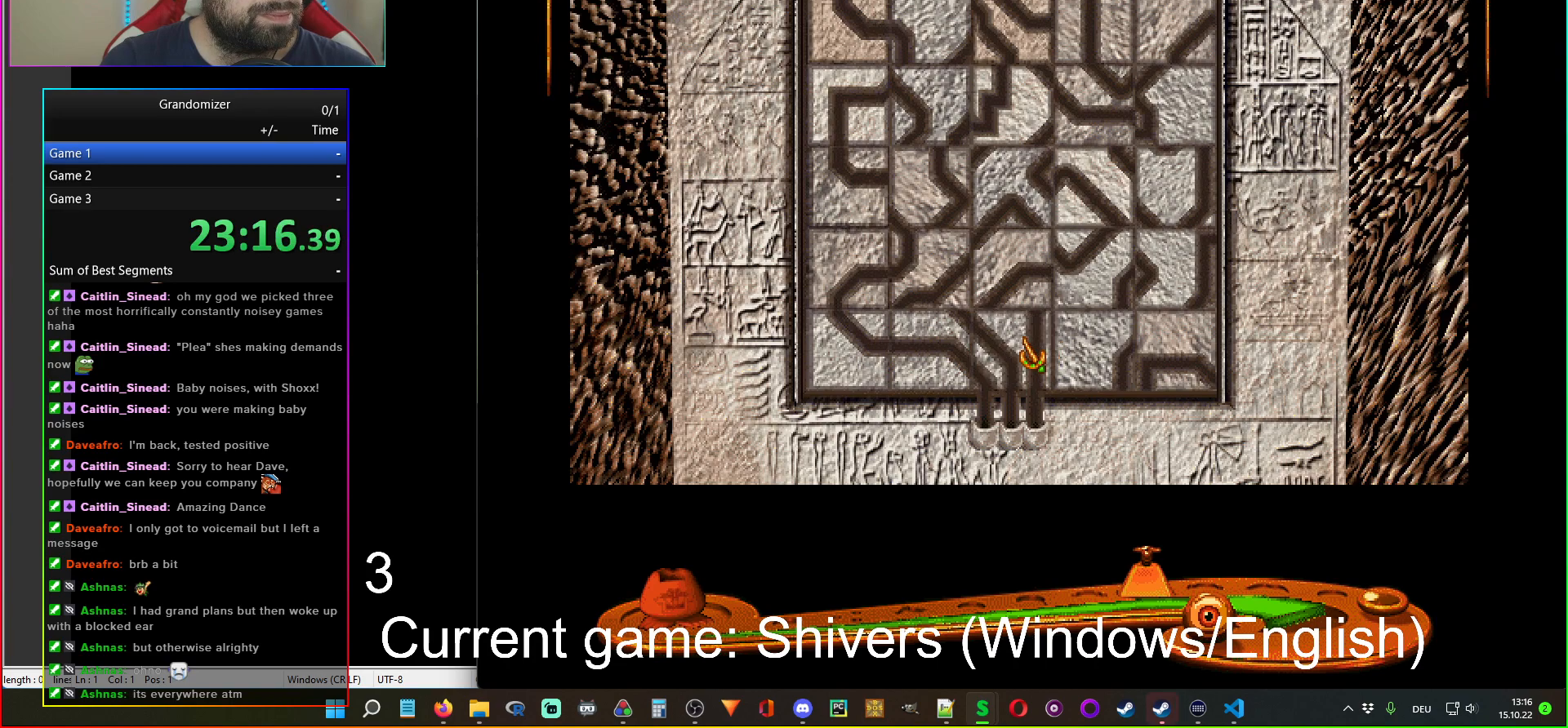
{"keys": [], "mouse": [], "events": []}
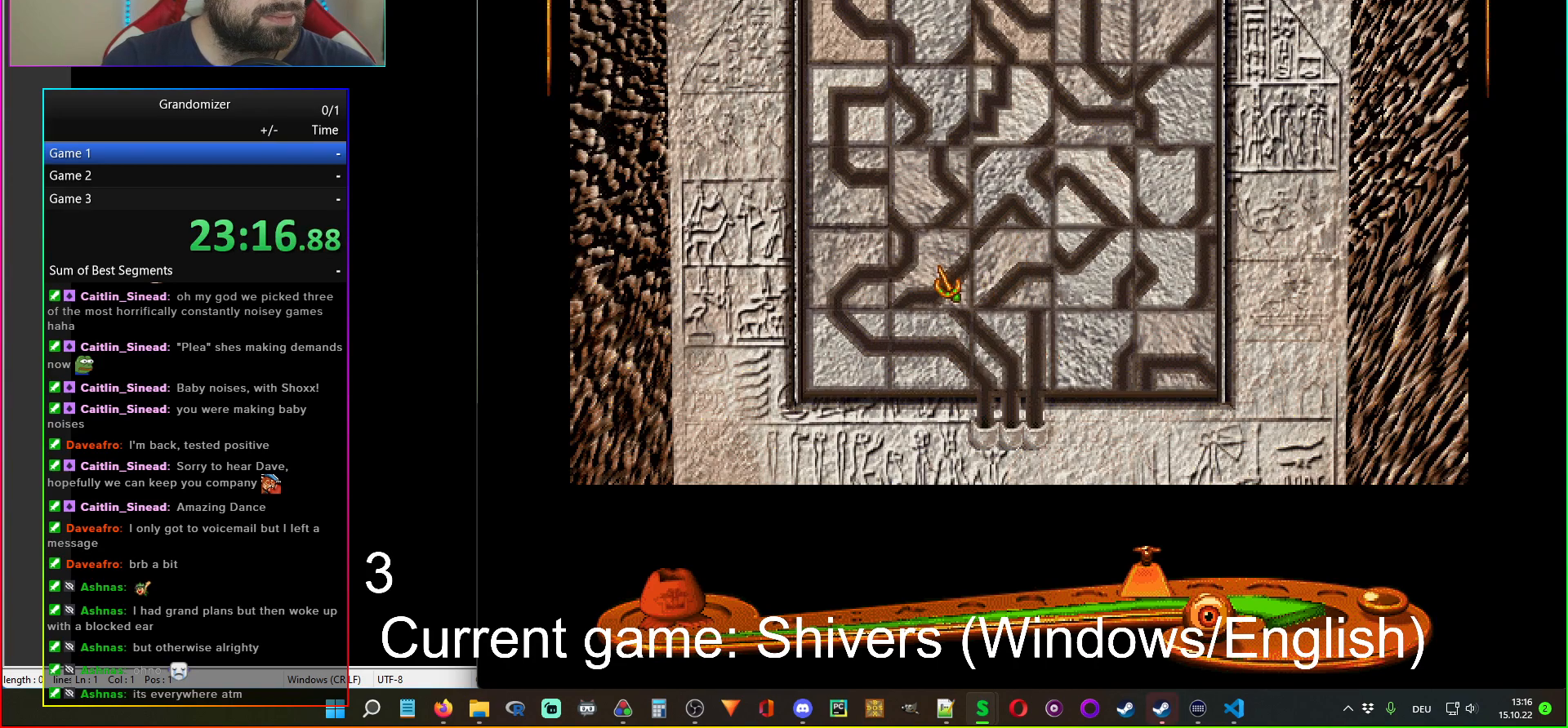
{"keys": [], "mouse": [], "events": [[17, "mouse_left", "down"], [100, "mouse_left", "up"], [433, "mouse_left", "down"], [500, "mouse_left", "up"]]}
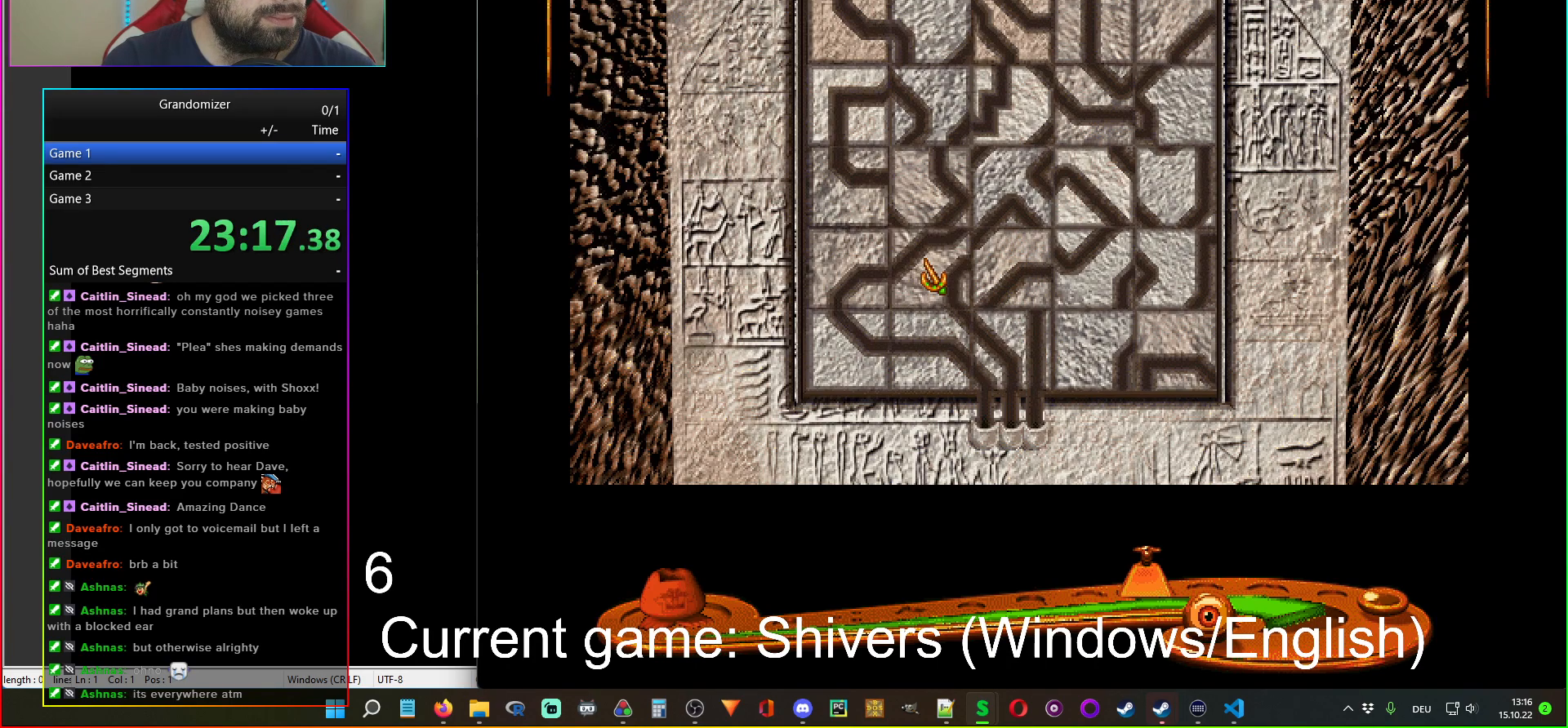
{"keys": [], "mouse": ["left"], "events": [[67, "mouse_left", "down"], [167, "mouse_left", "up"], [467, "mouse_left", "down"]]}
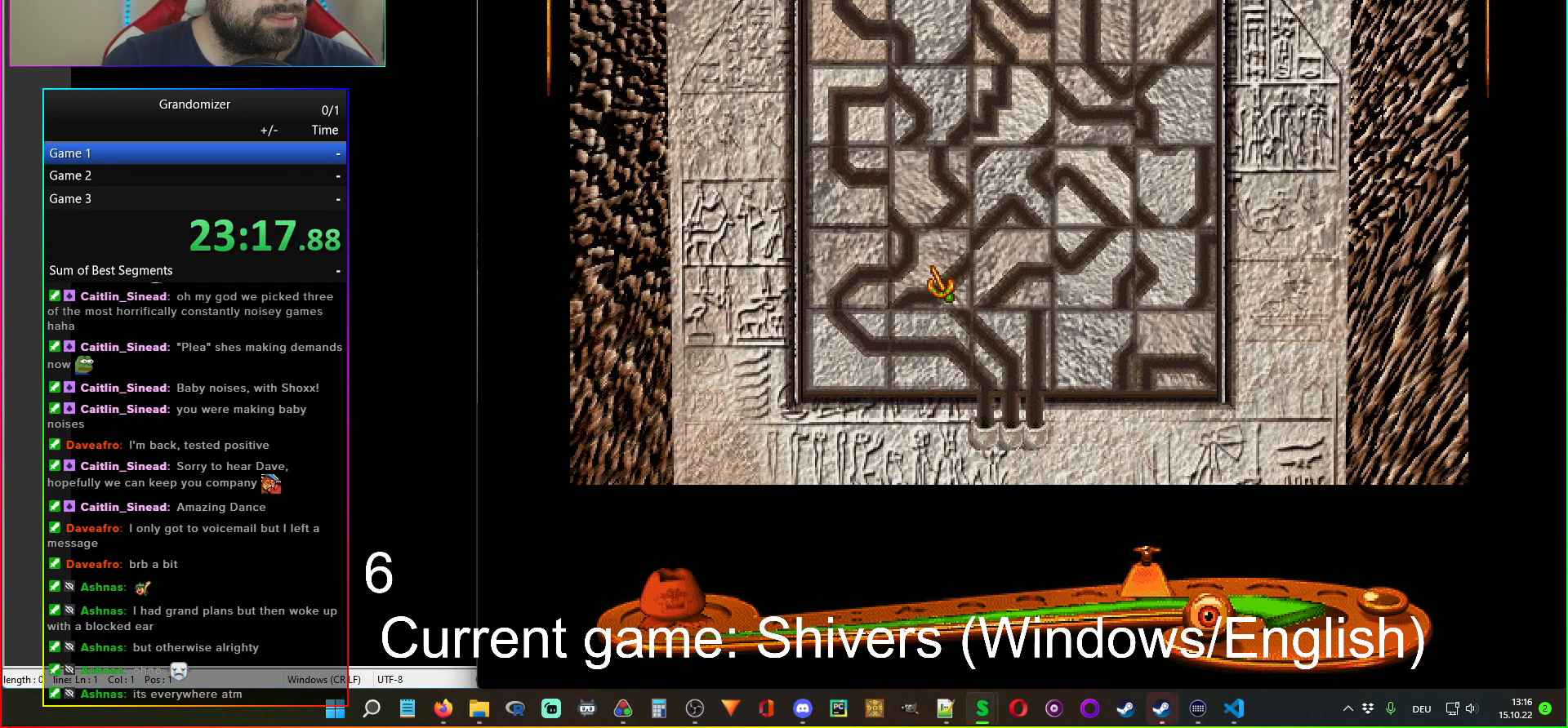
{"keys": [], "mouse": ["left"], "events": [[33, "mouse_left", "up"], [500, "mouse_left", "down"]]}
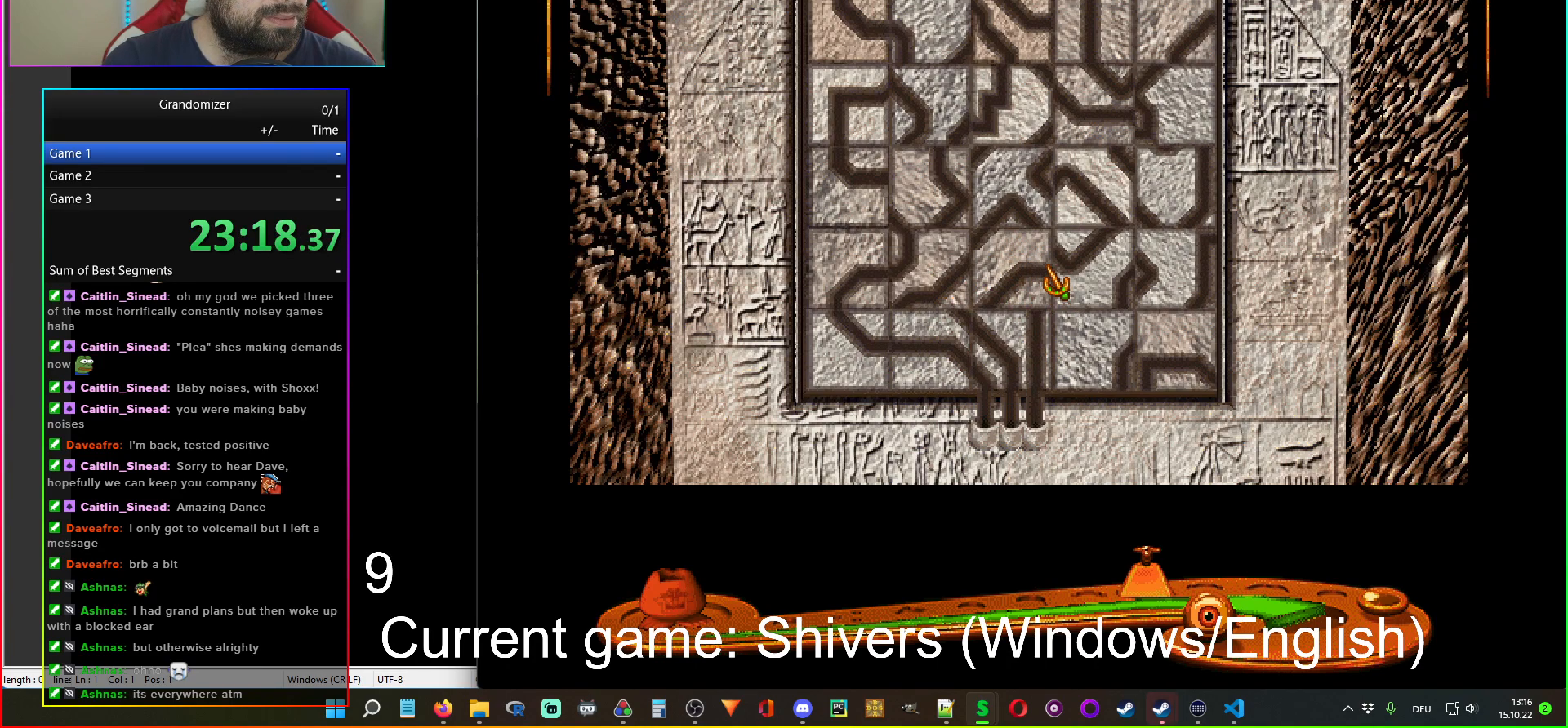
{"keys": [], "mouse": ["left"], "events": [[83, "mouse_left", "up"], [433, "mouse_left", "down"]]}
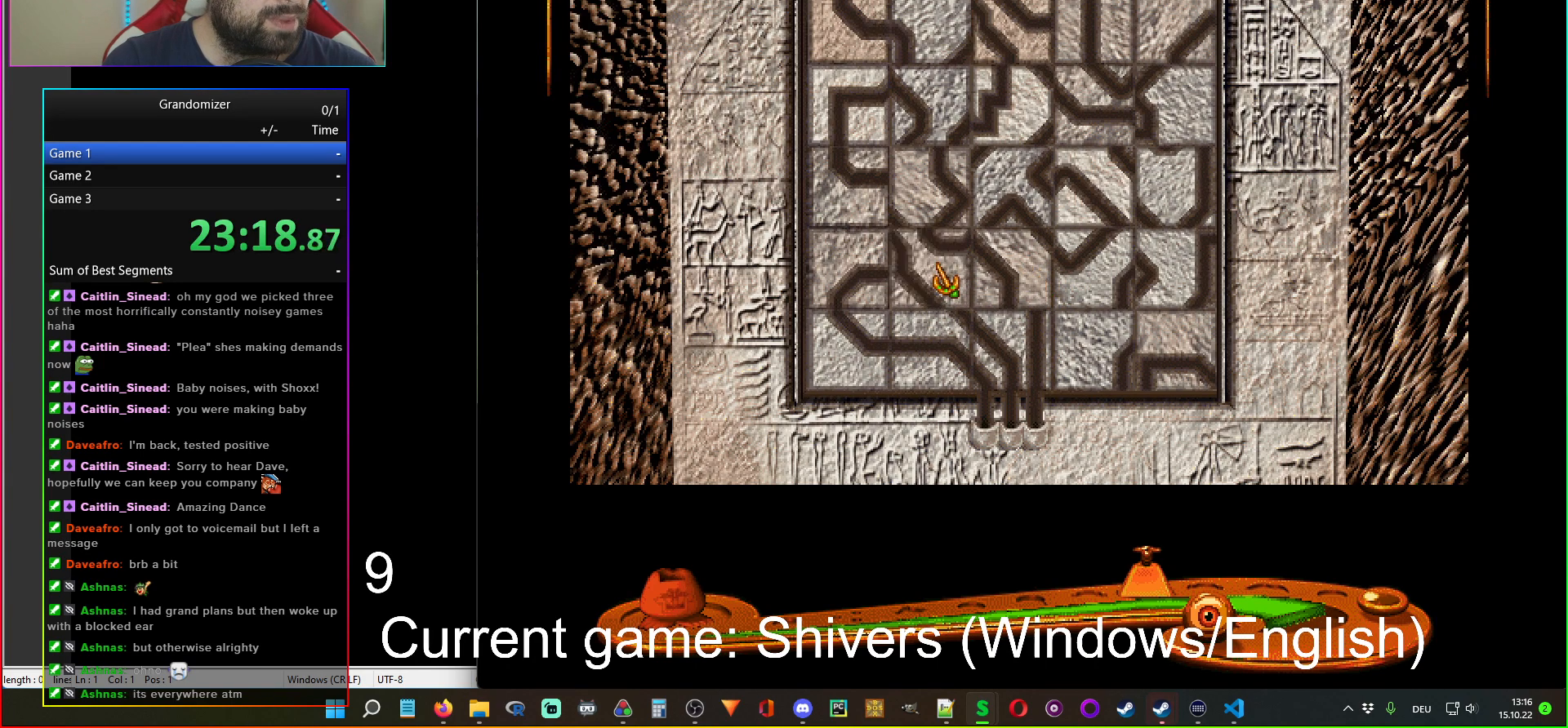
{"keys": [], "mouse": [], "events": [[17, "mouse_left", "up"], [350, "mouse_left", "down"], [433, "mouse_left", "up"]]}